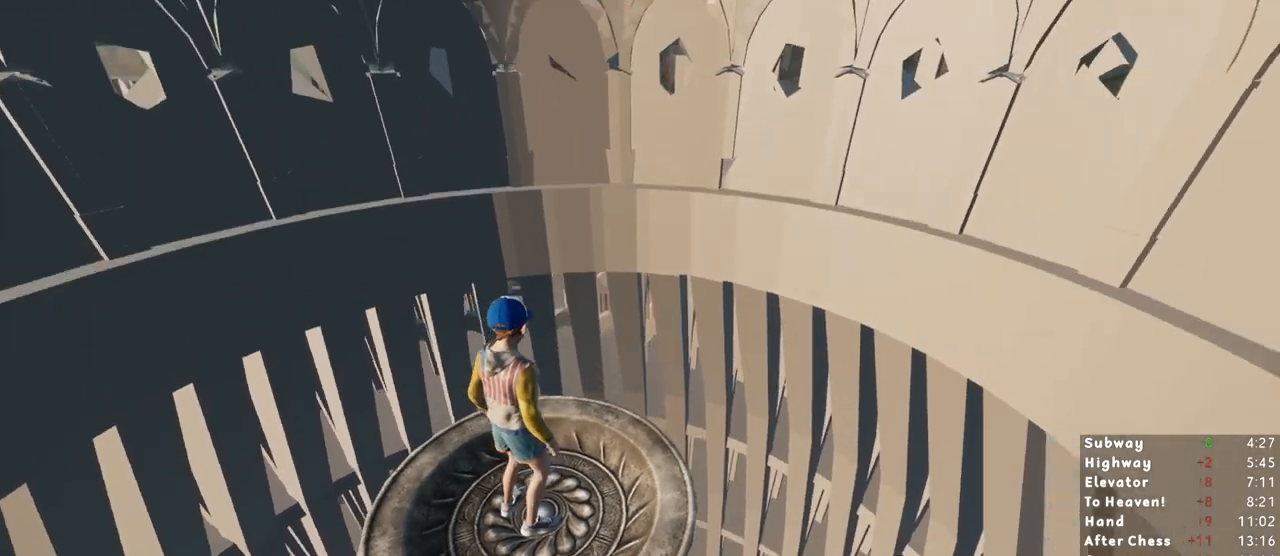
Gameplay with keyboard and mouse; each line is a JSON object with the keys and mouse buttons held at the frame after it. "events" lists presses ("down") and releases ("up") of "1", "2", "3", "a", "c", "ctrl", "d", "e", "escape", "r", "s", "shift", "space", "t", "w", "mouse_left", "mouse_wheel" and "mouse_right" between this image and that frame as [ms after this image, input, new state], when the widget could be followed in between. "mouse_left", "mouse_wheel", "mouse_right" = the "left", "wheel", "right" buttons of the "mouse" list. No other keys are recorded. "wheel" means that the mouse wheel is clicked or scrolled. Mouse movement is not recorded. Not read: mouse_mb4 mouse_mb5.
{"keys": [], "mouse": [], "events": [[33, "w", "down"], [83, "w", "up"], [367, "d", "down"], [367, "s", "down"], [450, "d", "up"], [450, "s", "up"]]}
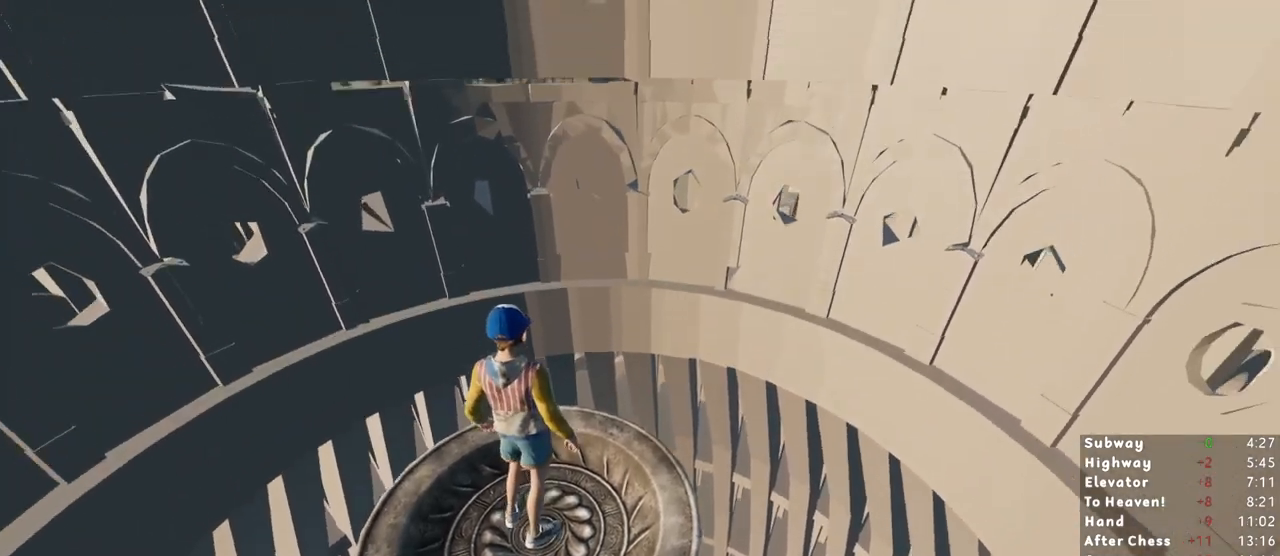
{"keys": [], "mouse": [], "events": []}
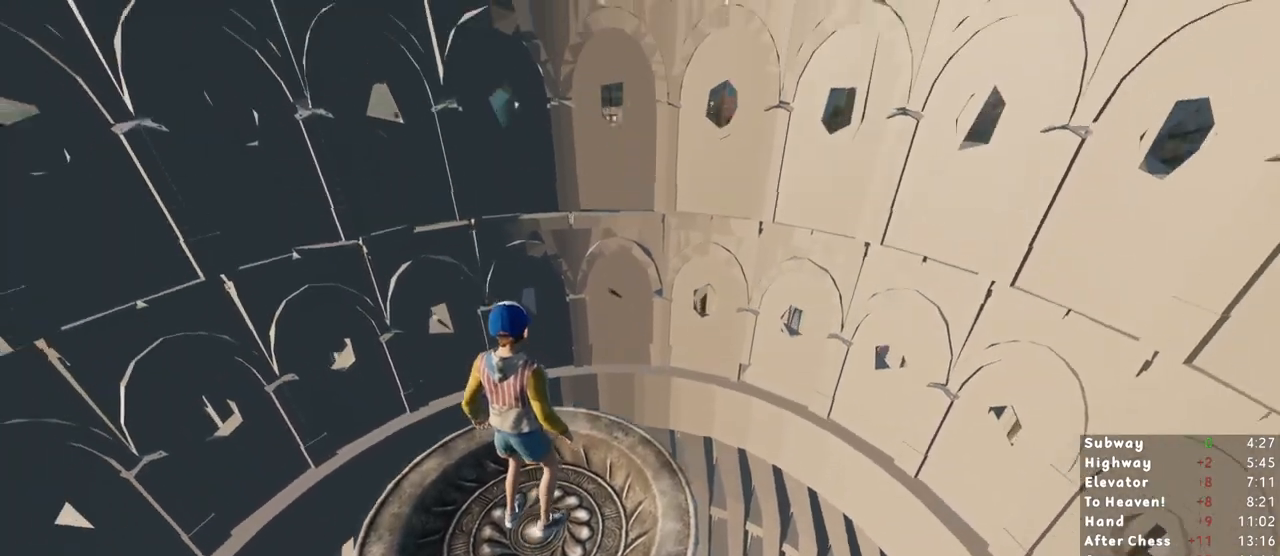
{"keys": [], "mouse": [], "events": []}
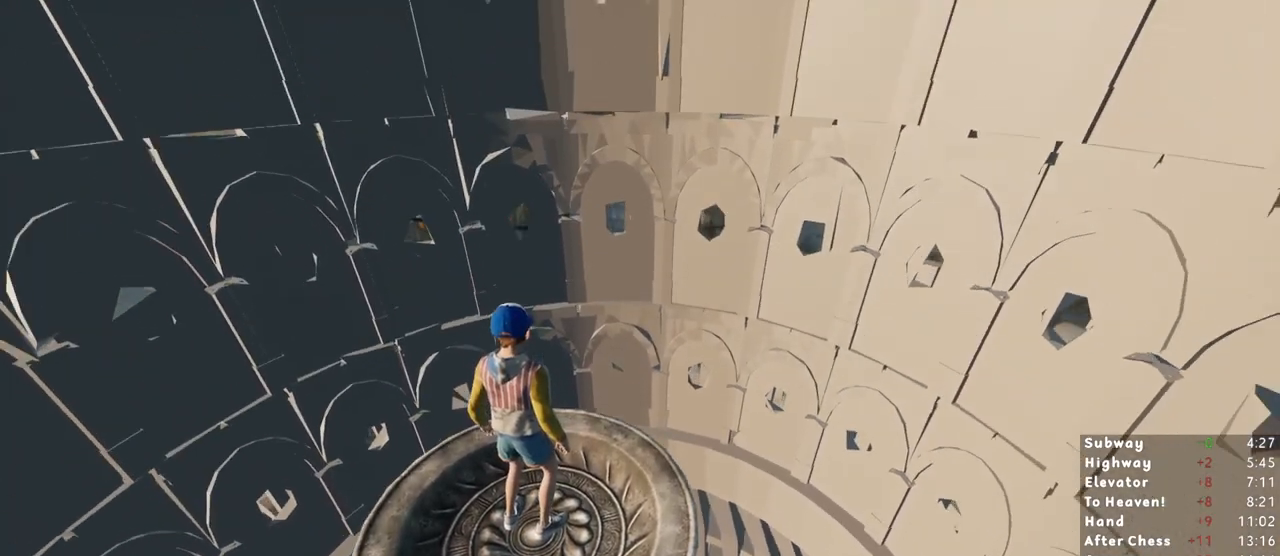
{"keys": [], "mouse": [], "events": []}
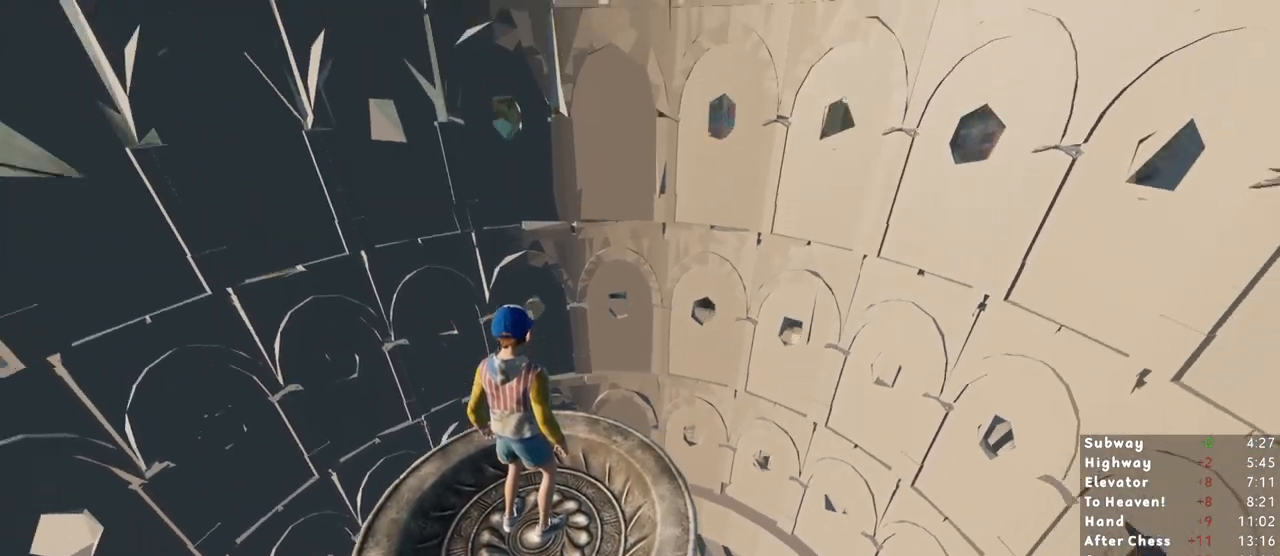
{"keys": [], "mouse": [], "events": []}
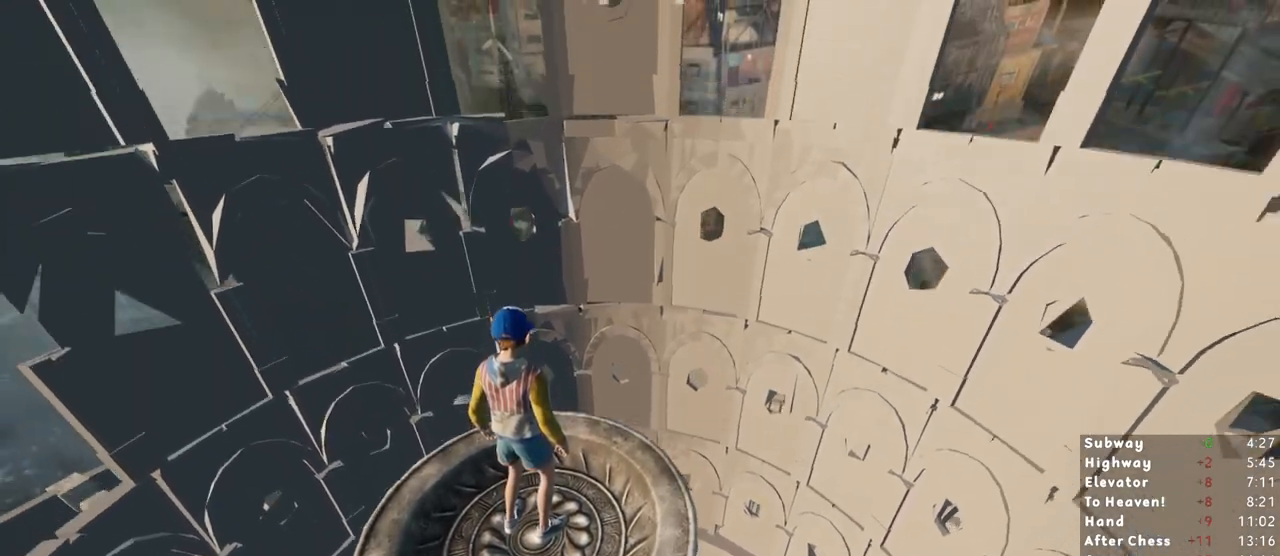
{"keys": [], "mouse": [], "events": []}
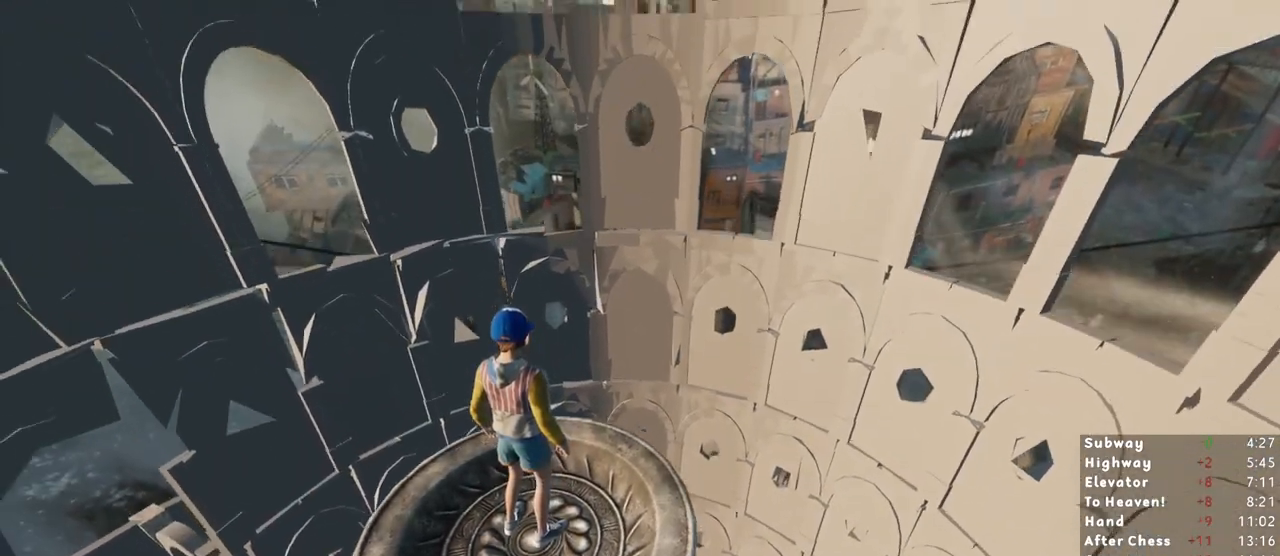
{"keys": [], "mouse": [], "events": []}
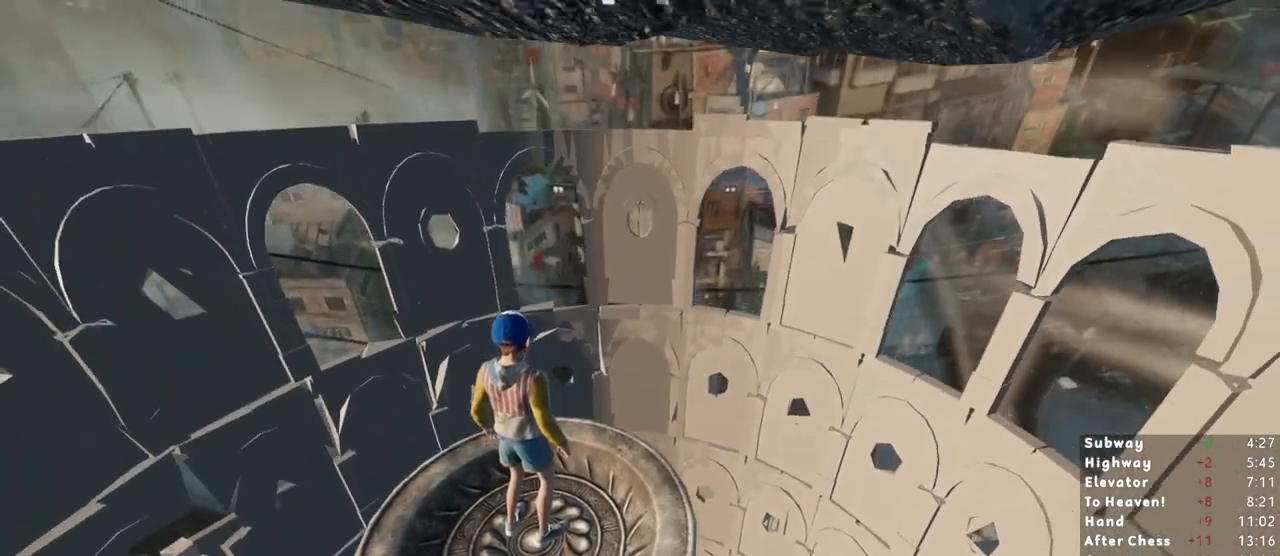
{"keys": [], "mouse": [], "events": []}
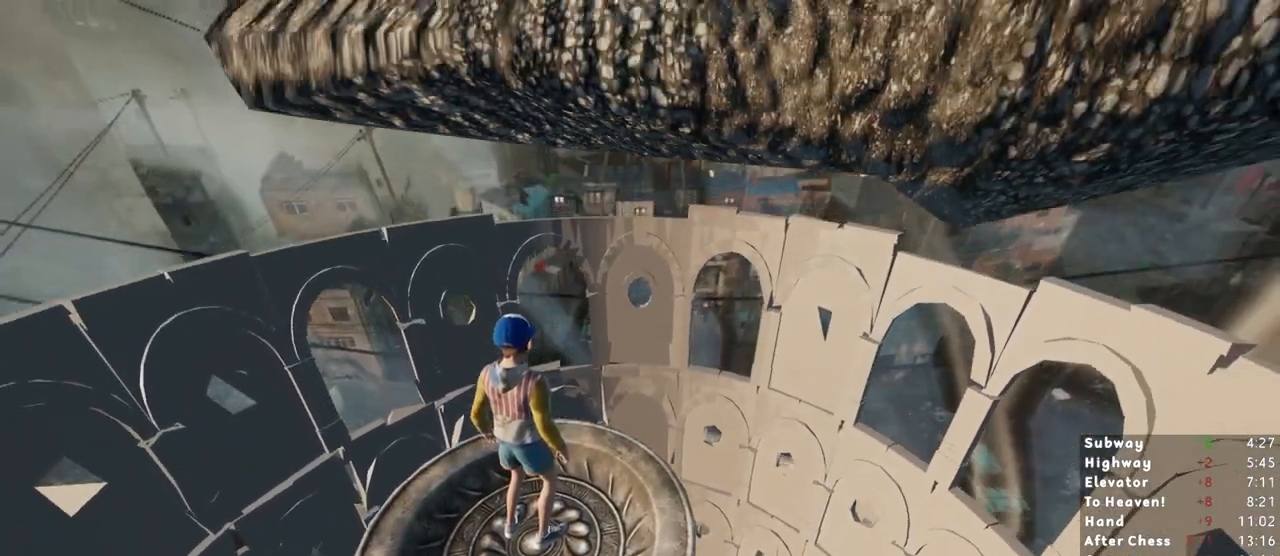
{"keys": [], "mouse": [], "events": []}
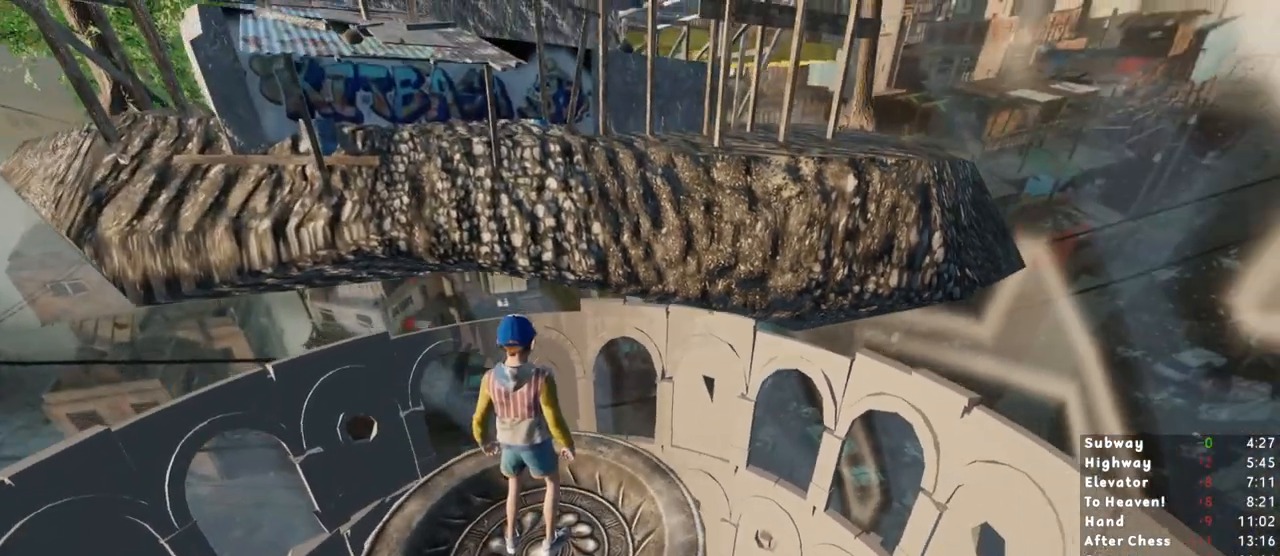
{"keys": [], "mouse": [], "events": [[367, "a", "down"], [450, "a", "up"]]}
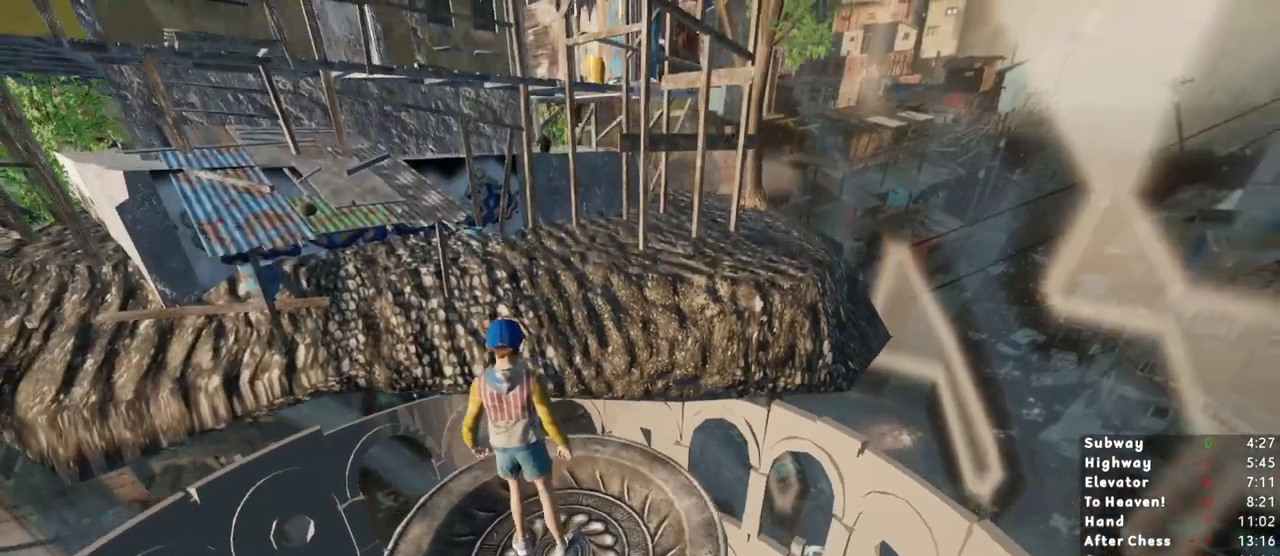
{"keys": [], "mouse": []}
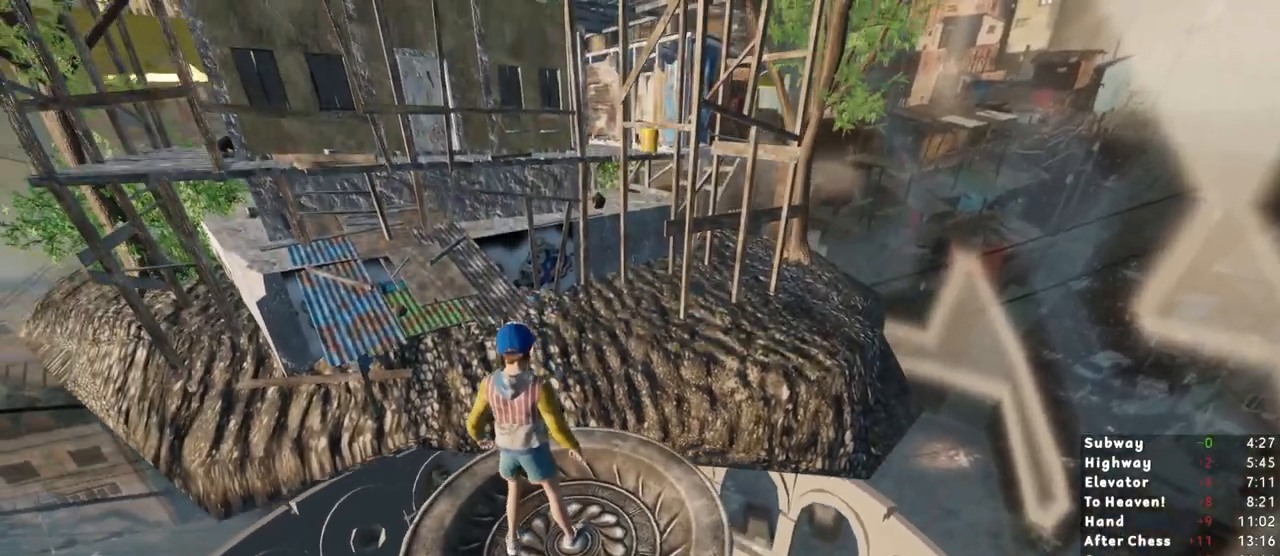
{"keys": [], "mouse": [], "events": []}
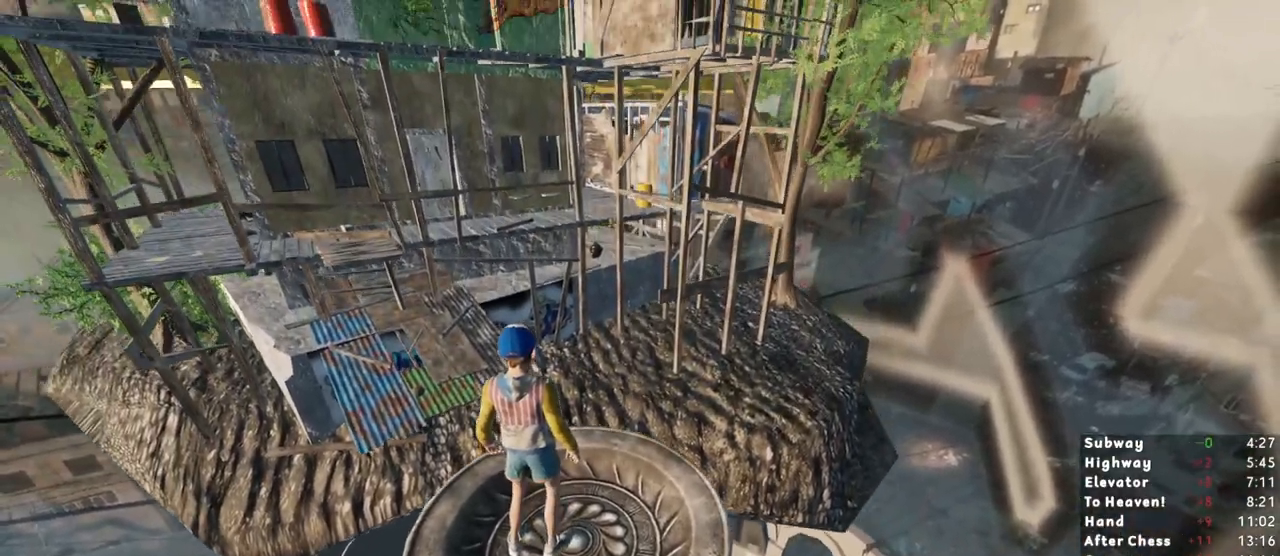
{"keys": [], "mouse": [], "events": [[167, "w", "down"], [217, "w", "up"]]}
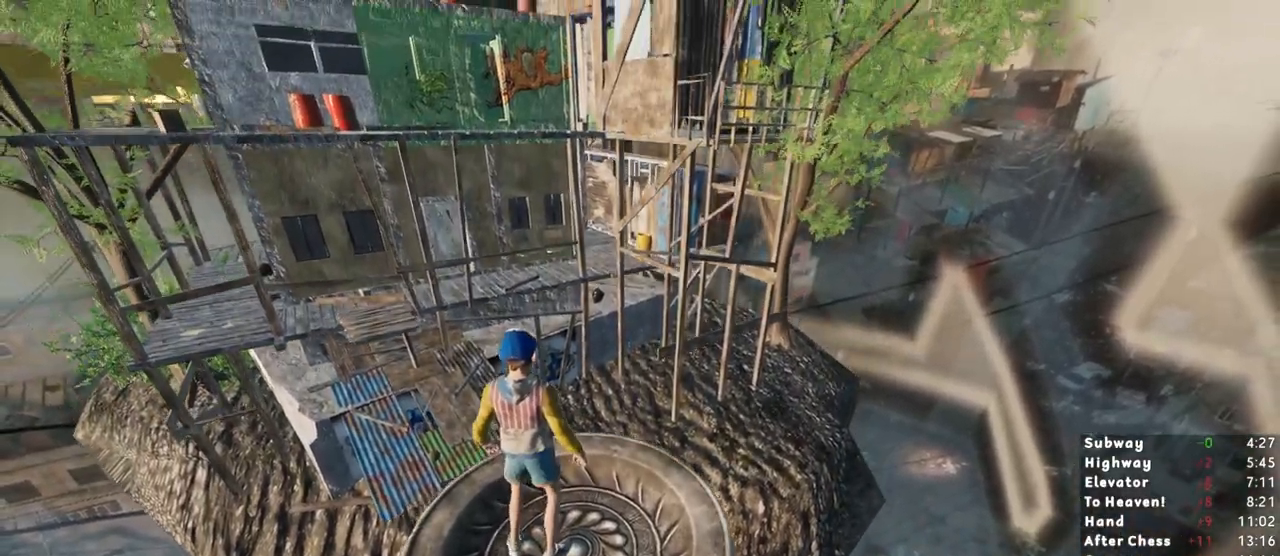
{"keys": [], "mouse": [], "events": []}
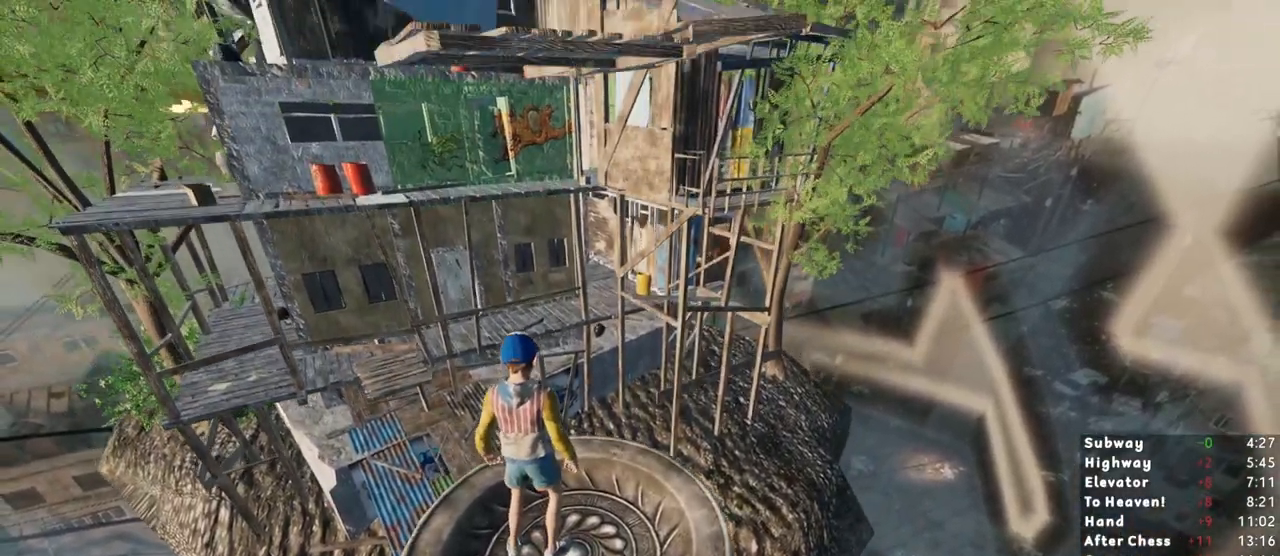
{"keys": [], "mouse": [], "events": [[283, "d", "down"], [283, "s", "down"], [333, "d", "up"], [333, "s", "up"]]}
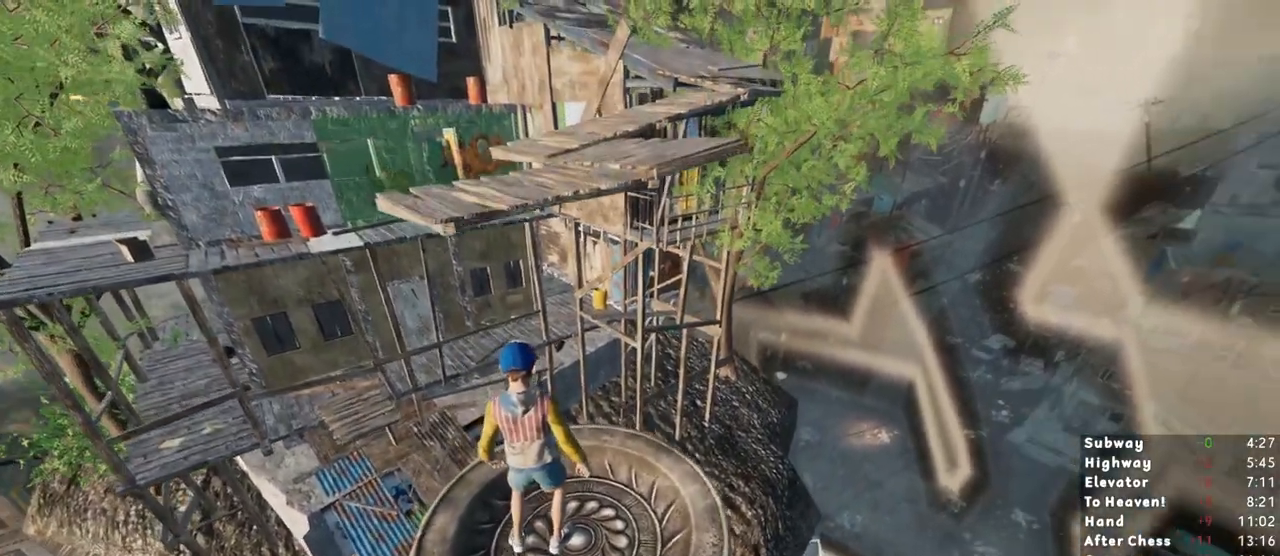
{"keys": ["shift"], "mouse": [], "events": [[17, "s", "down"], [67, "s", "up"], [450, "shift", "down"]]}
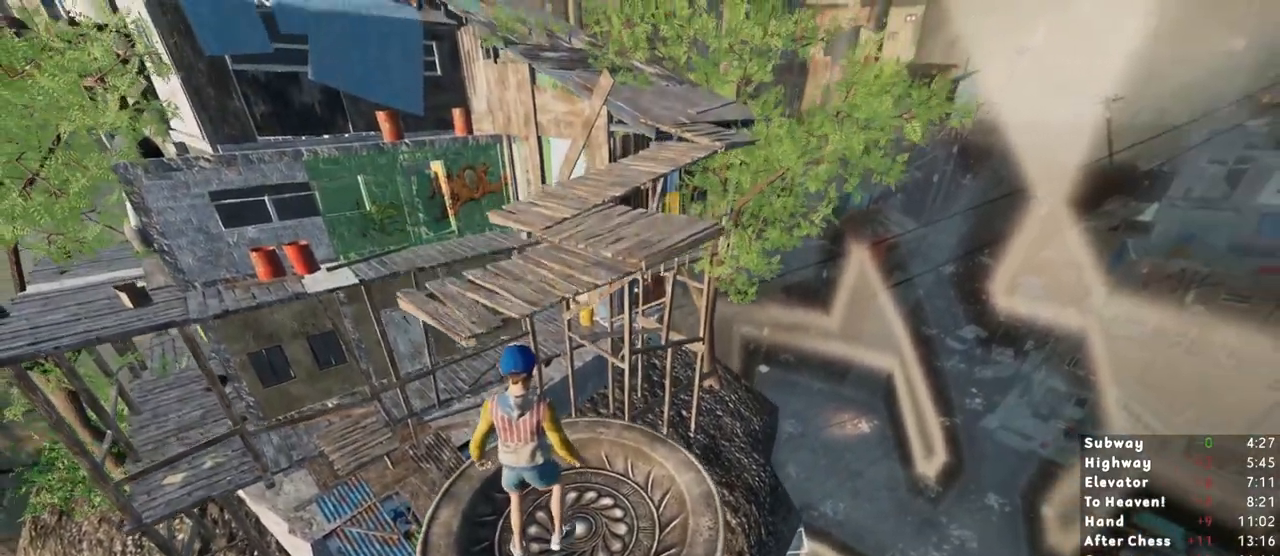
{"keys": ["shift", "w"], "mouse": [], "events": [[33, "w", "down"], [83, "space", "down"], [233, "space", "up"]]}
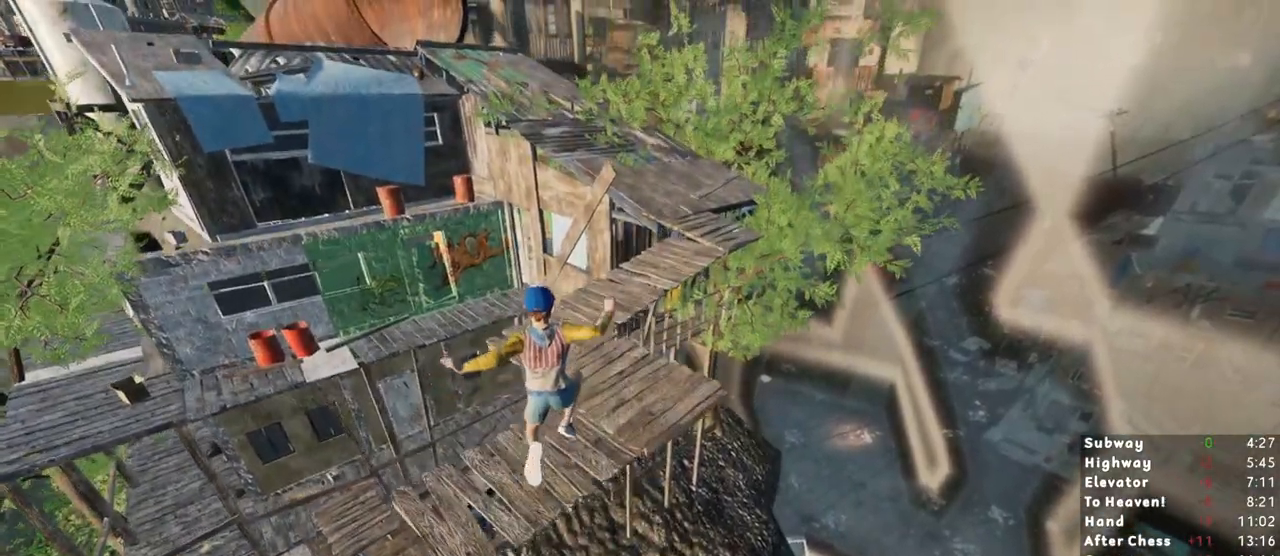
{"keys": ["shift", "w"], "mouse": [], "events": []}
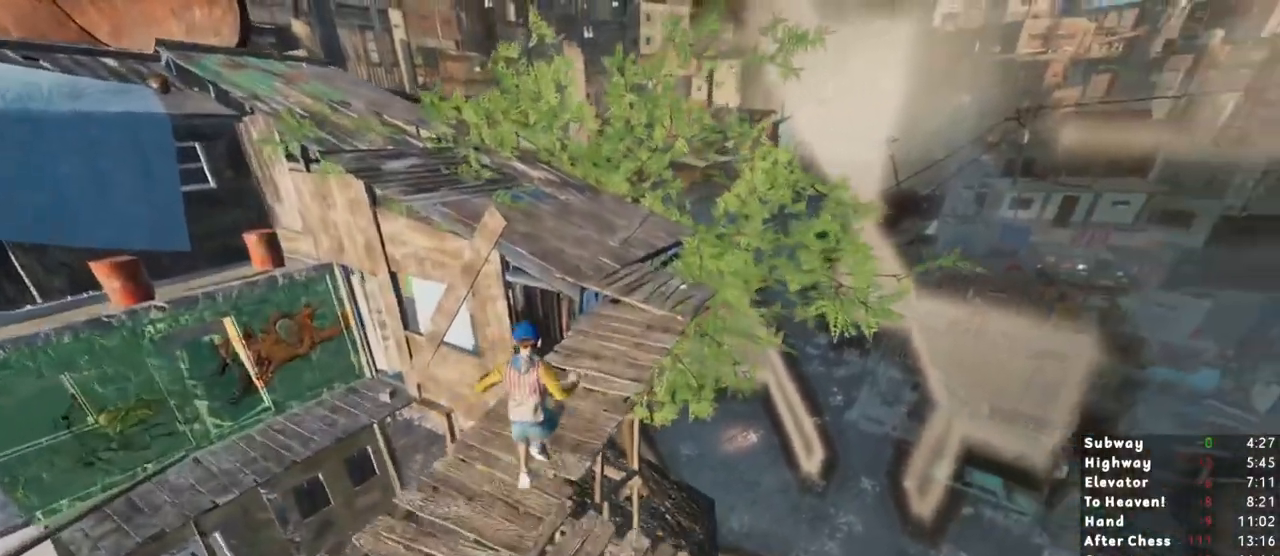
{"keys": ["shift", "w"], "mouse": [], "events": [[33, "space", "down"], [167, "space", "up"]]}
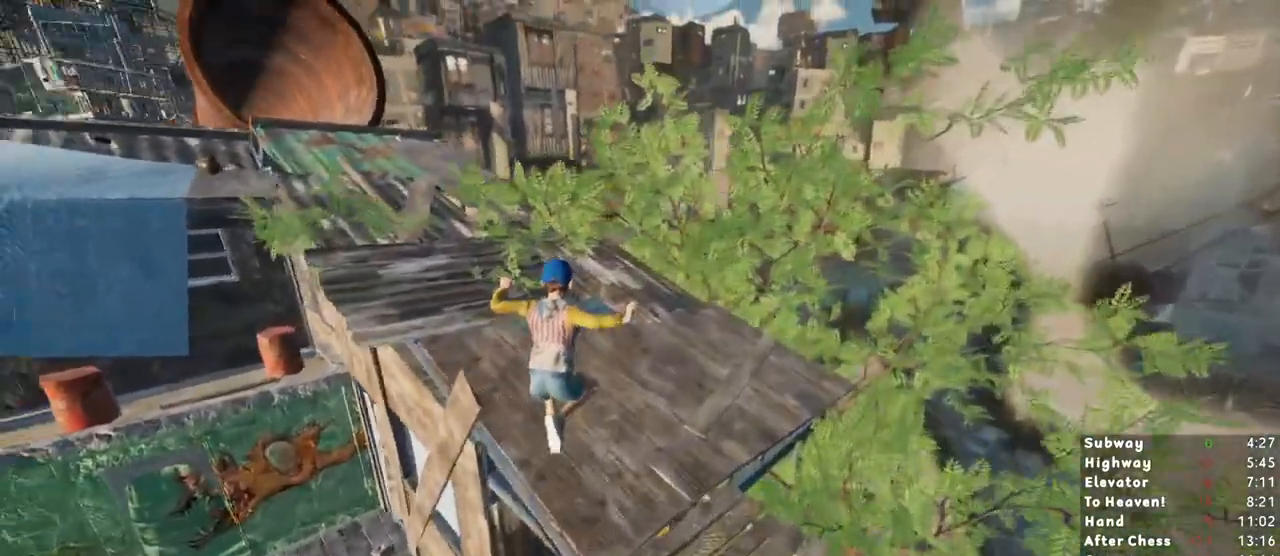
{"keys": ["shift", "w"], "mouse": [], "events": []}
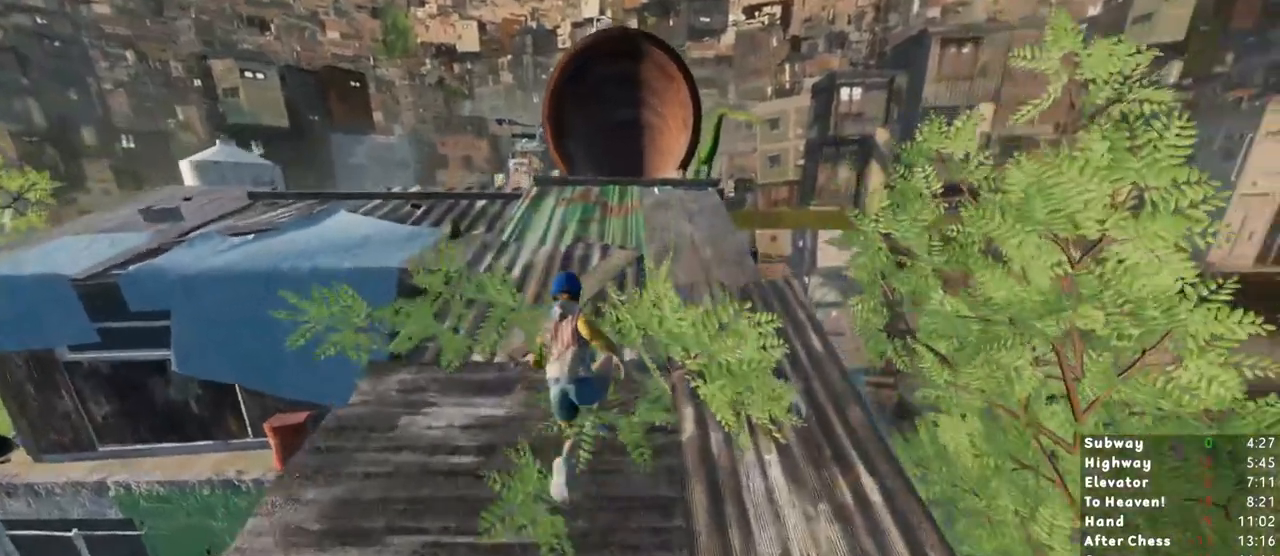
{"keys": ["shift", "w"], "mouse": [], "events": []}
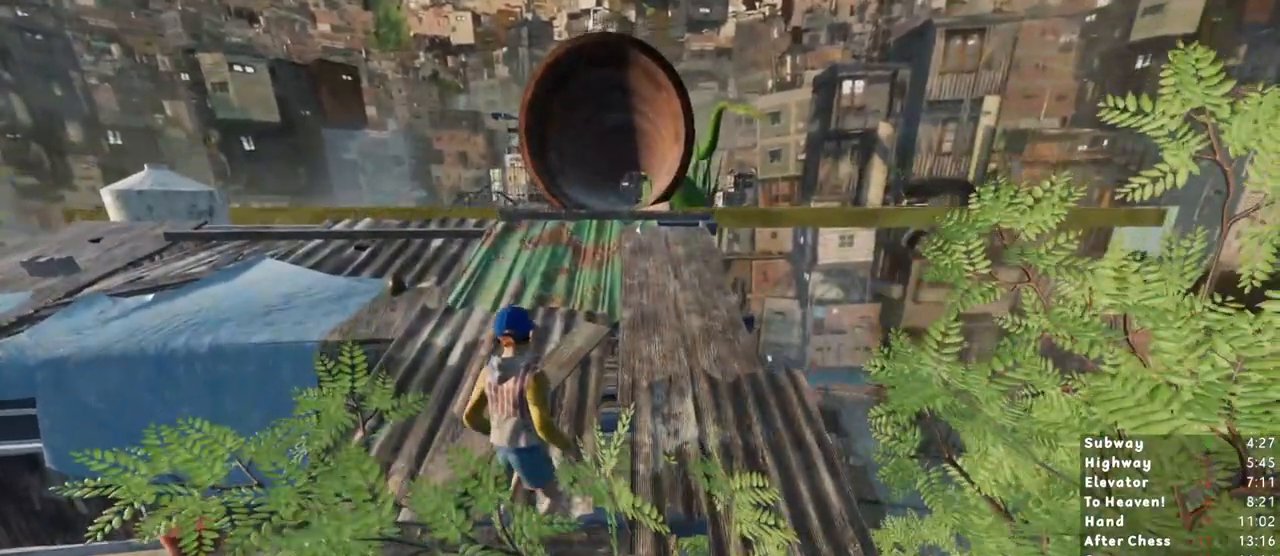
{"keys": ["shift", "w"], "mouse": [], "events": [[33, "space", "down"], [117, "space", "up"]]}